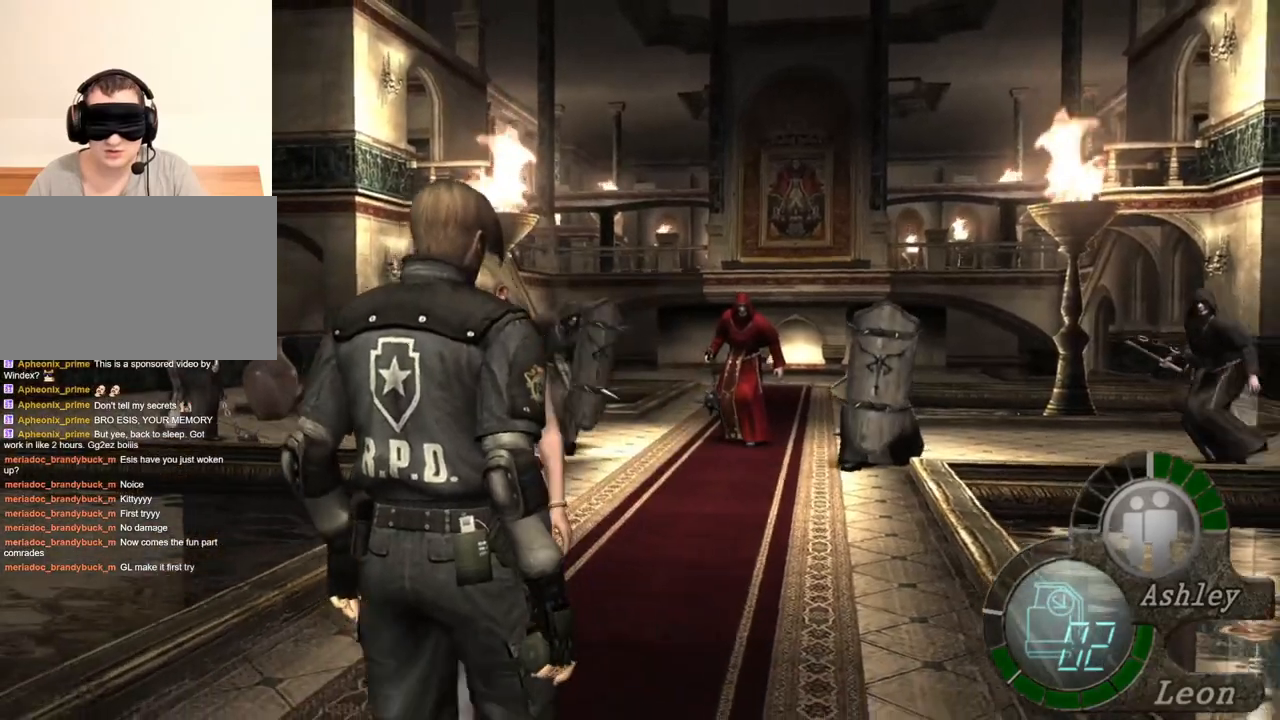
Gameplay with keyboard and mouse; each line is a JSON object with the keys and mouse buttons held at the frame after it. "events" lists presses ("down") and releases ("up") of "1", "2", "3", "4", "5", "a", "alt", "b", "c", "ctrl", "d", "e", "f", "g", "q", "r", "s", "shift", "space", "t", "tab", "tilde", "v", "w", "x", "z", "mouse_left", "mouse_wheel", "mouse_right", "mouse_mb4" and "mouse_mb5" between this image and that frame as [ms after this image, input, new state], when the widget could be followed in between. "mouse_left", "mouse_wheel", "mouse_right", "mouse_mb4", "mouse_mb5" = the "left", "wheel", "right", "mb4", "mb5" buttons of the "mouse" list. No other keys are recorded. "wheel" means that the mouse wheel is clicked or scrolled. Mouse movement is not recorded.
{"keys": ["s"], "mouse": [], "events": []}
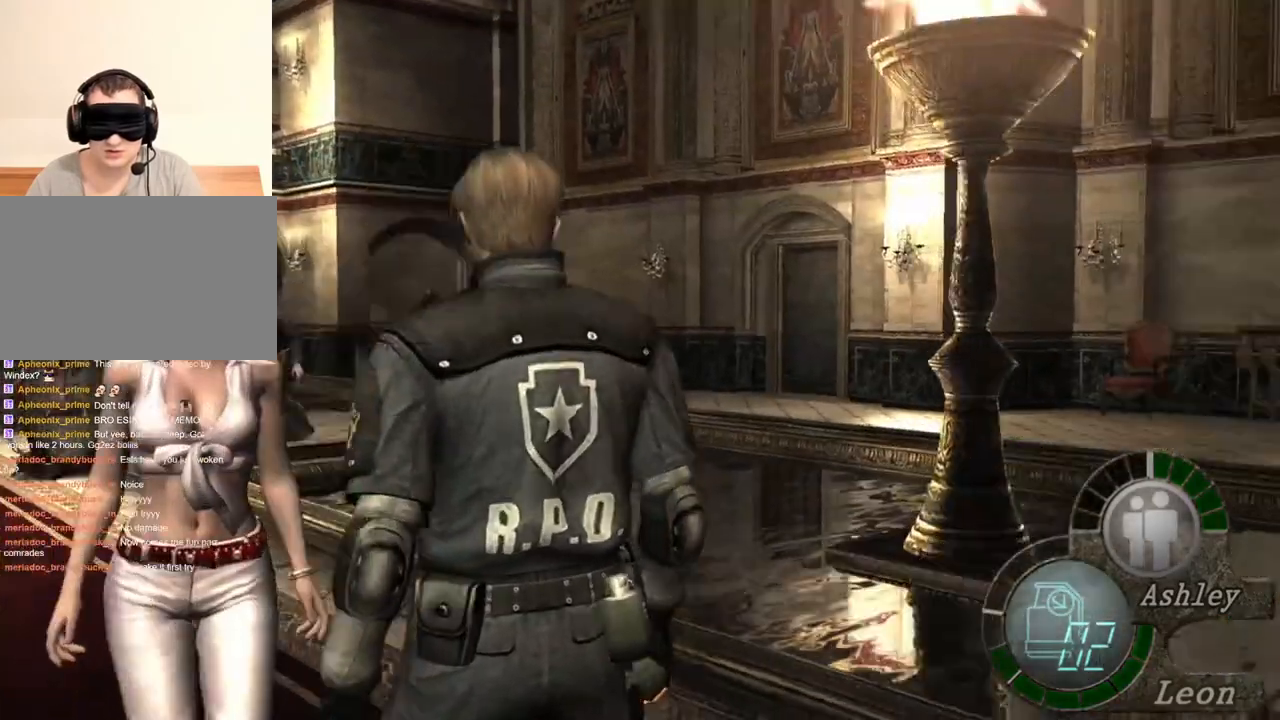
{"keys": [], "mouse": [], "events": [[350, "s", "up"]]}
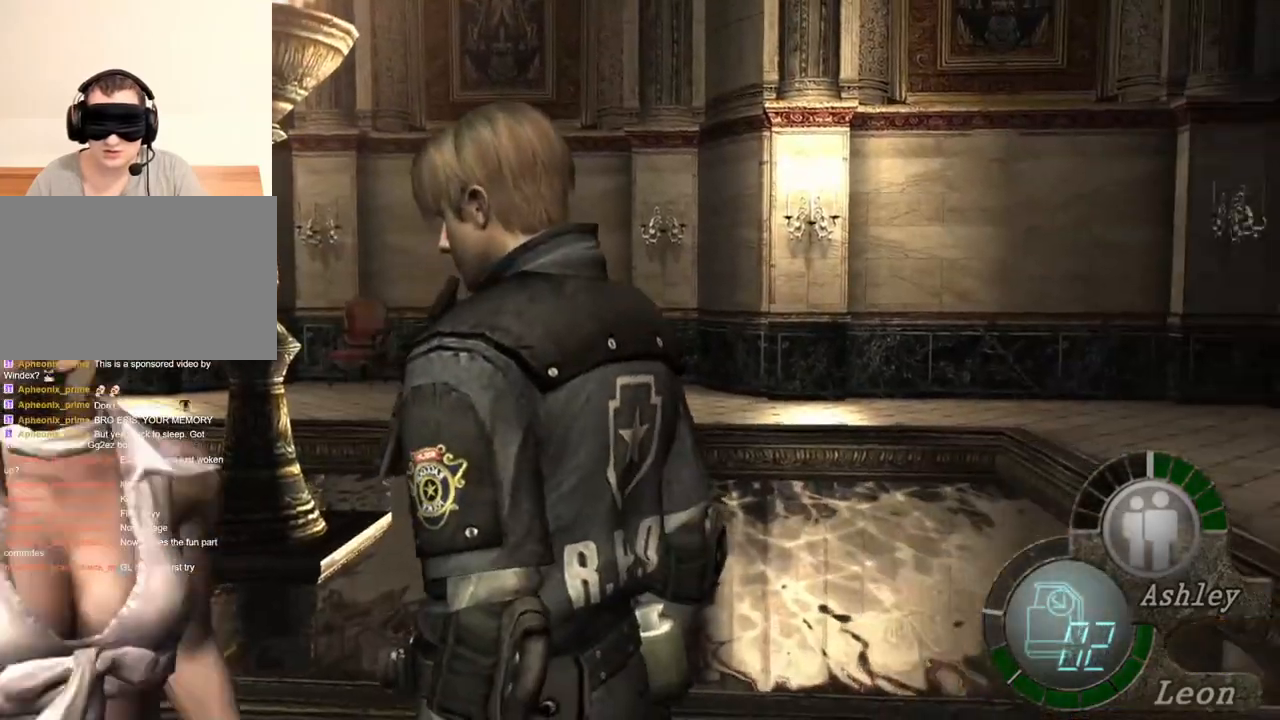
{"keys": ["s"], "mouse": [], "events": [[450, "s", "down"]]}
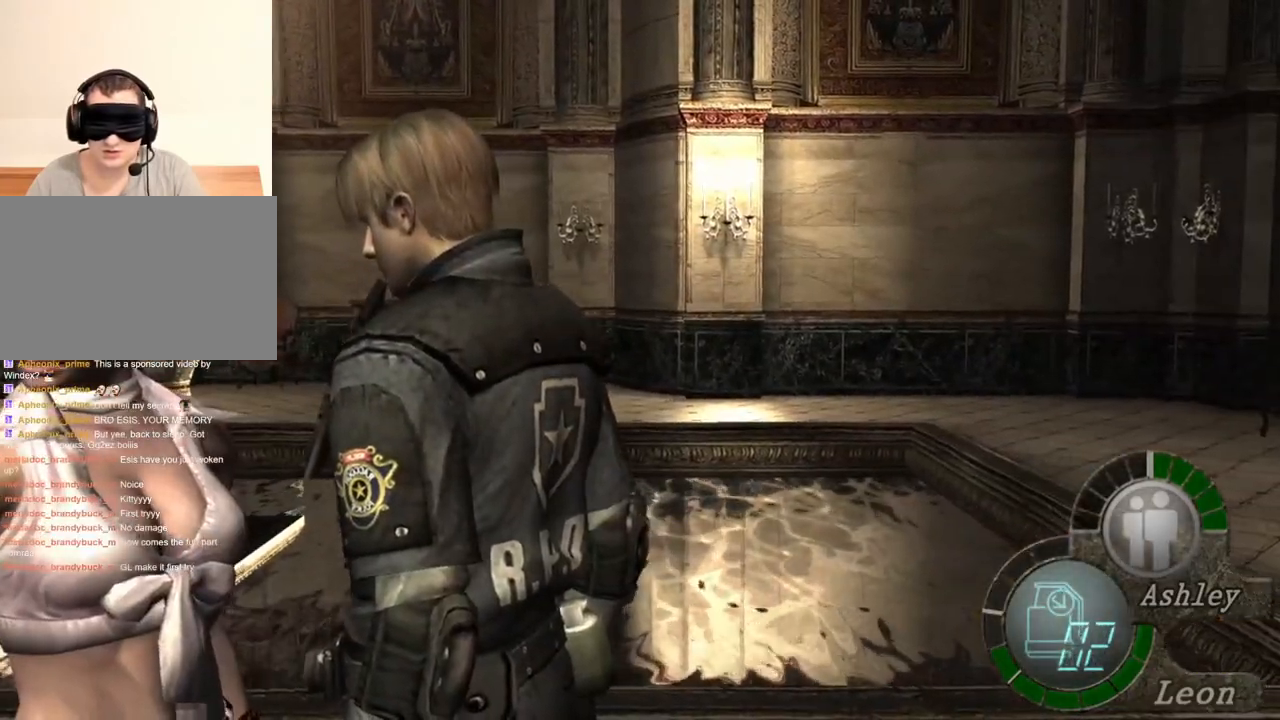
{"keys": ["s"], "mouse": [], "events": []}
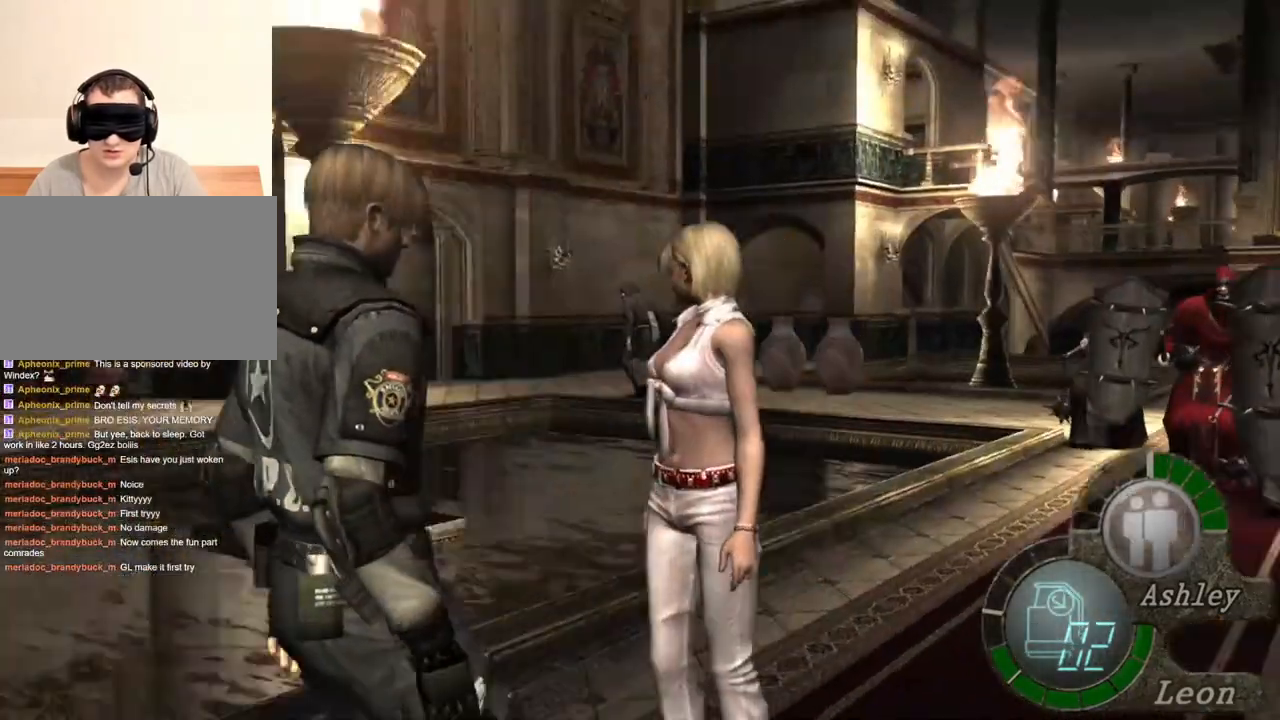
{"keys": ["s"], "mouse": [], "events": []}
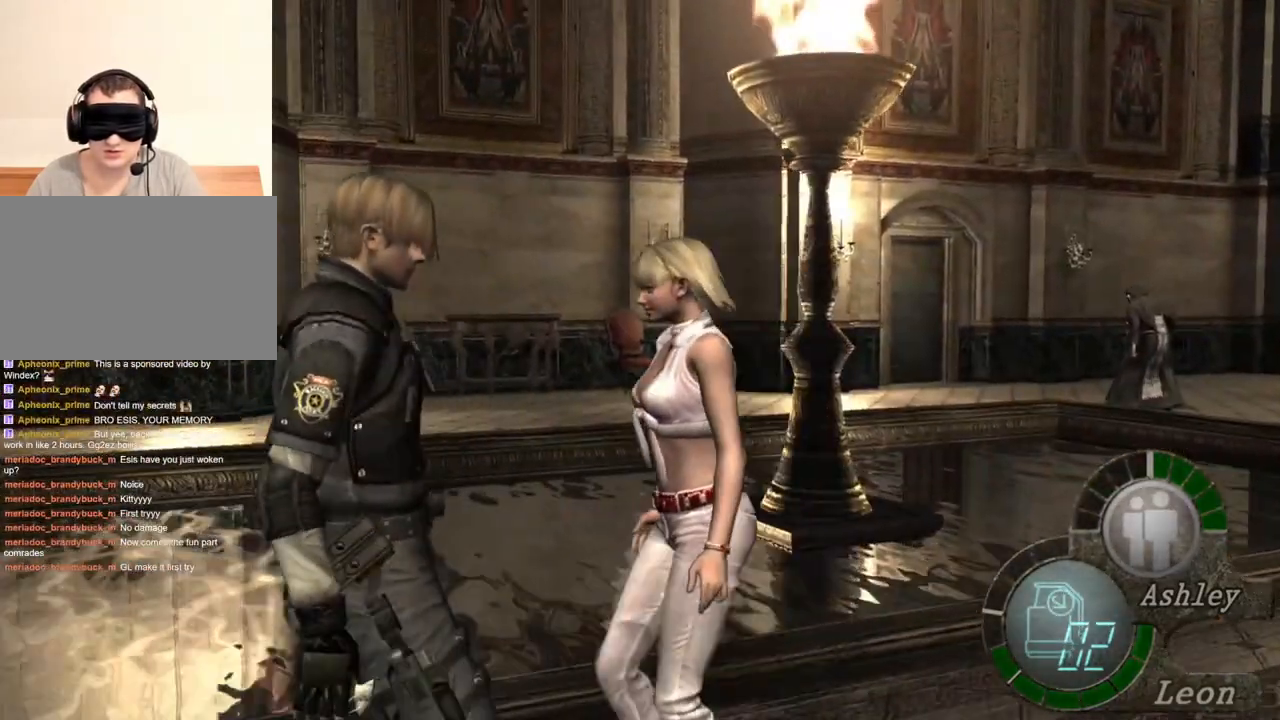
{"keys": ["s"], "mouse": [], "events": []}
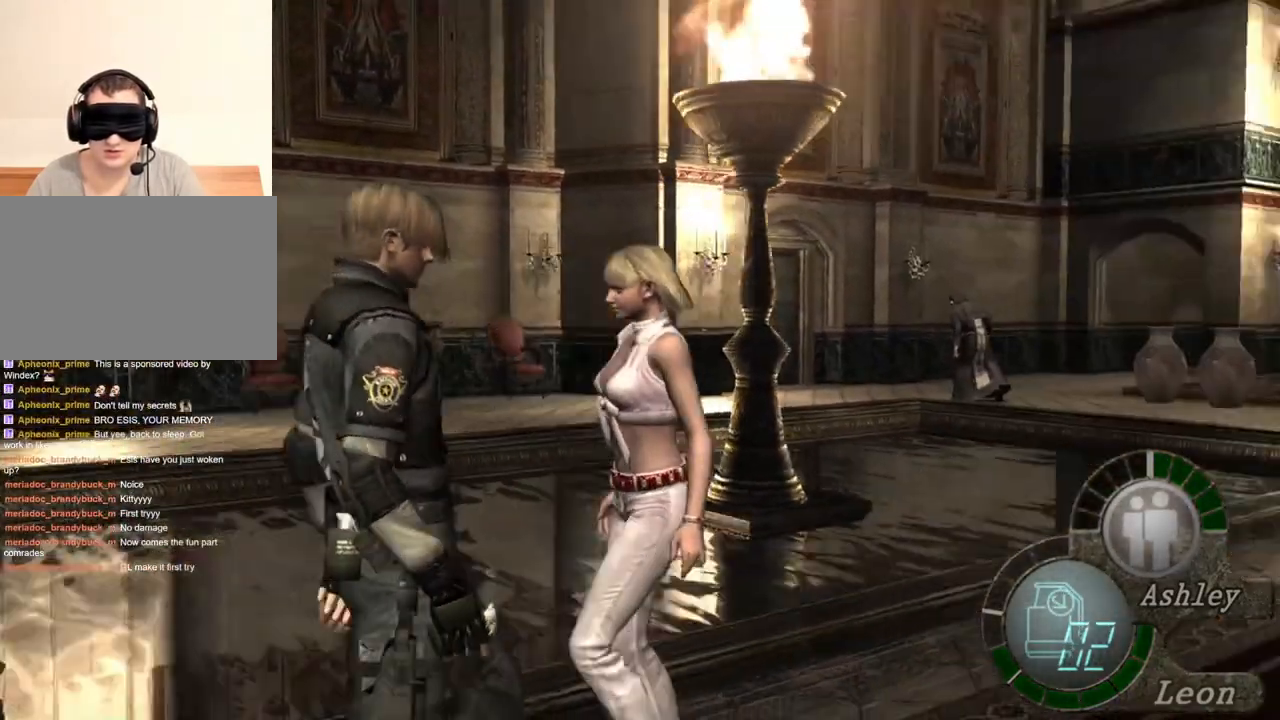
{"keys": ["s"], "mouse": [], "events": []}
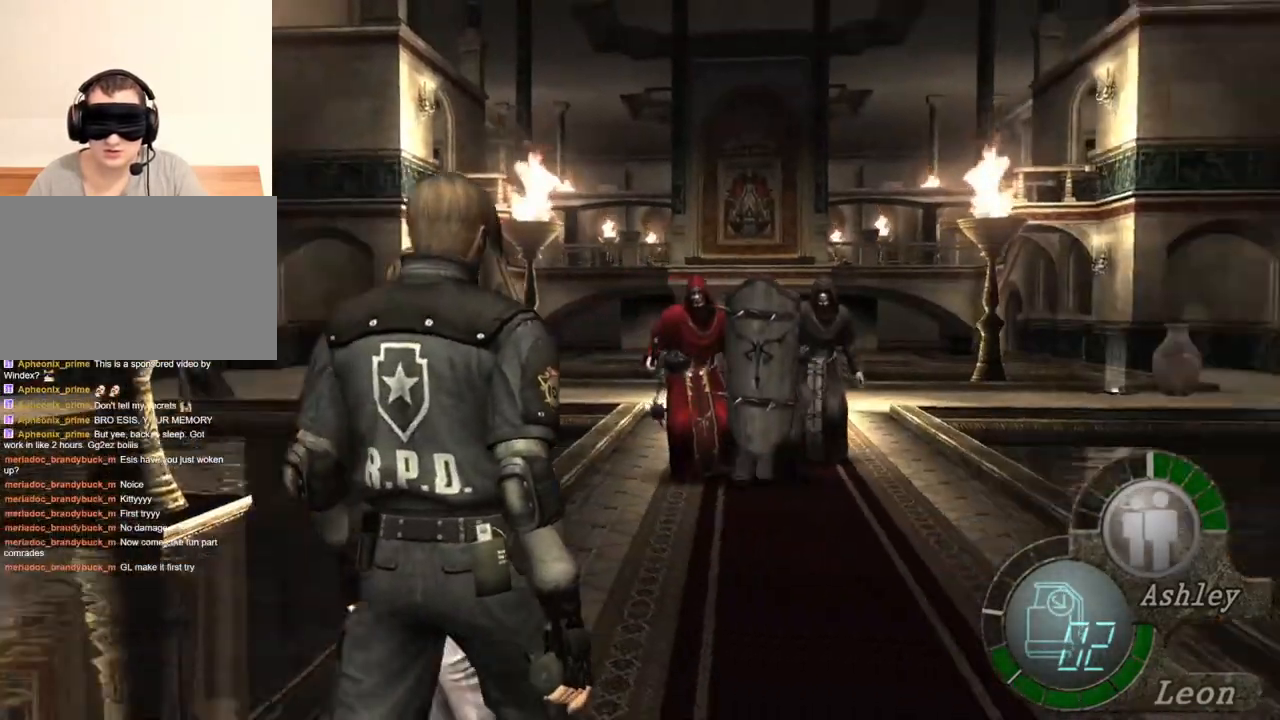
{"keys": ["s"], "mouse": [], "events": []}
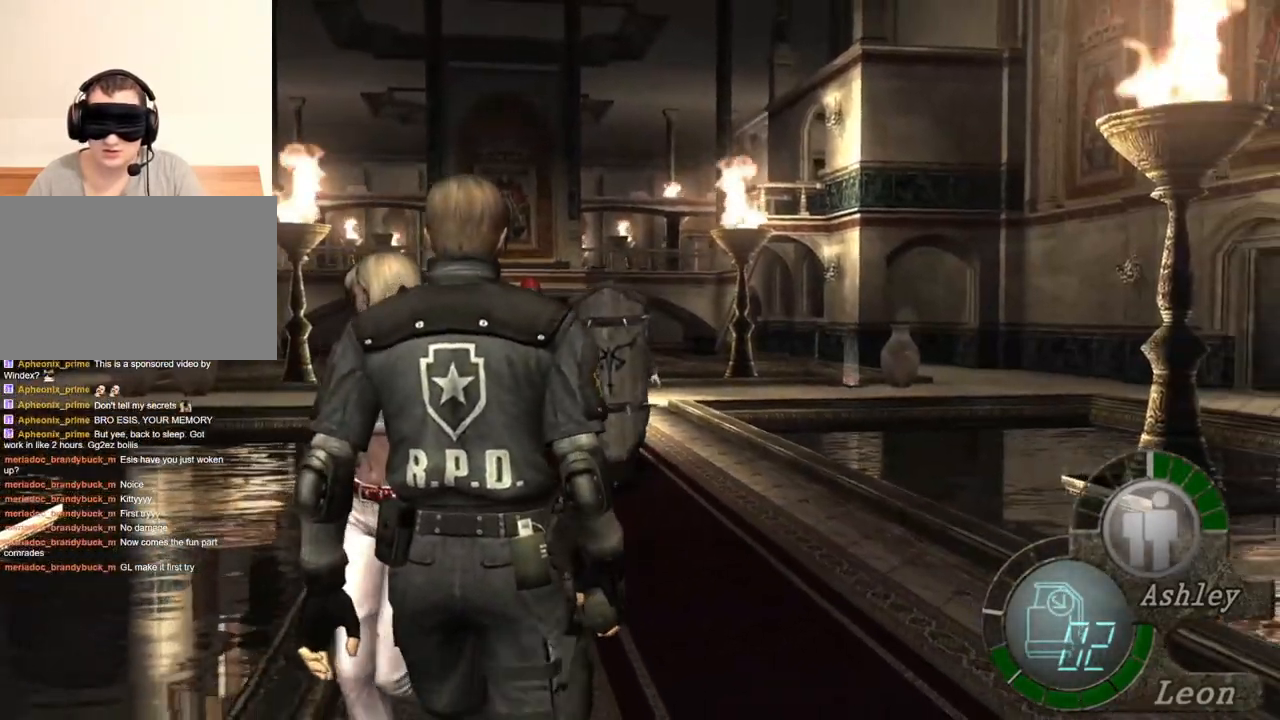
{"keys": [], "mouse": [], "events": [[350, "s", "up"]]}
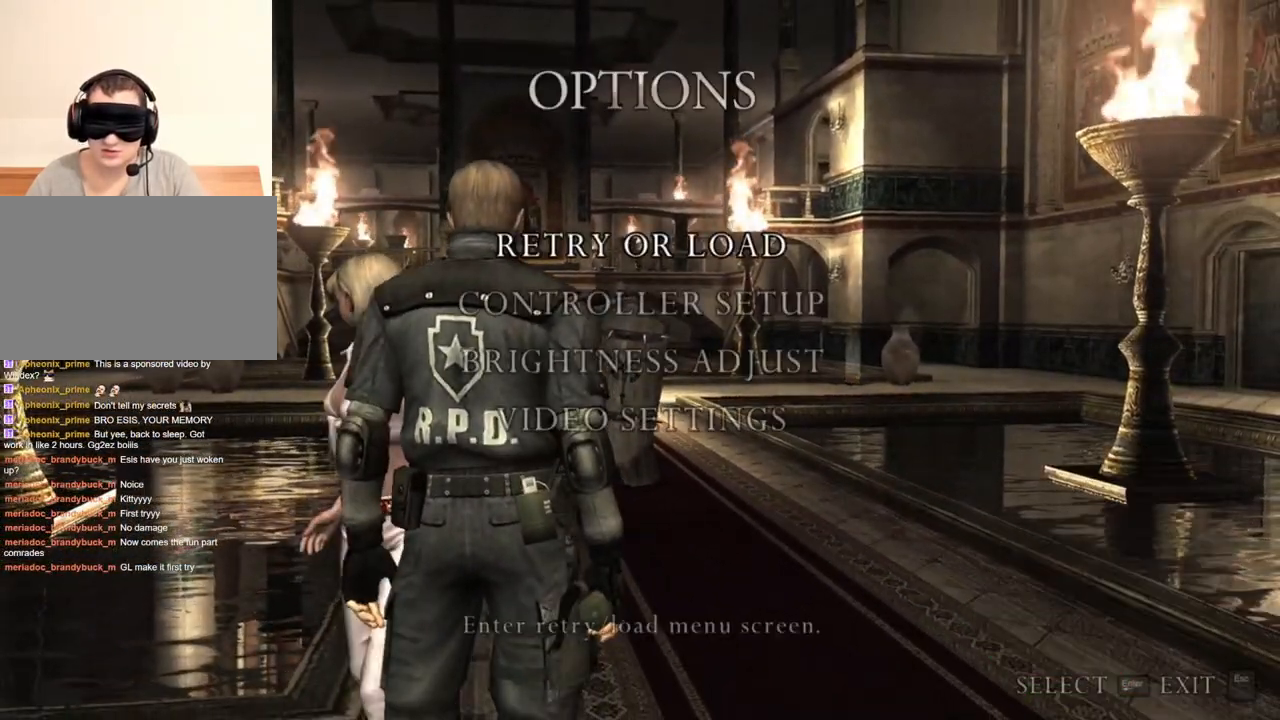
{"keys": [], "mouse": [], "events": []}
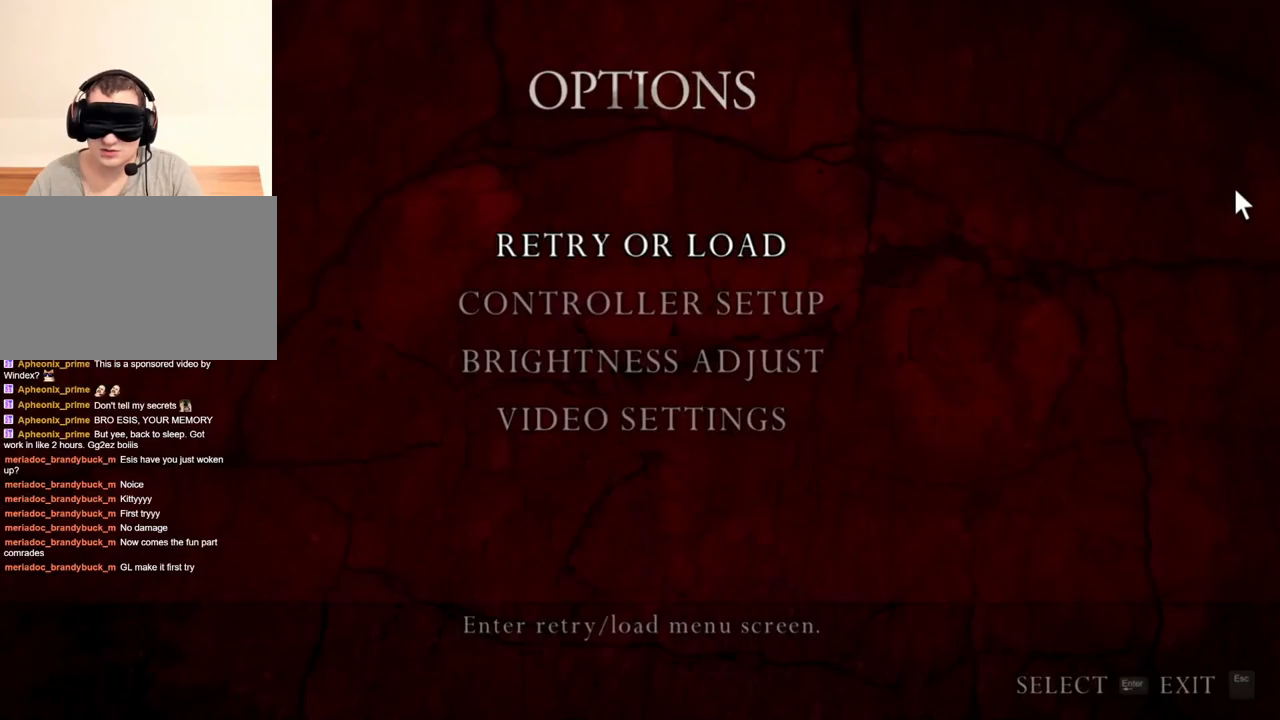
{"keys": [], "mouse": [], "events": []}
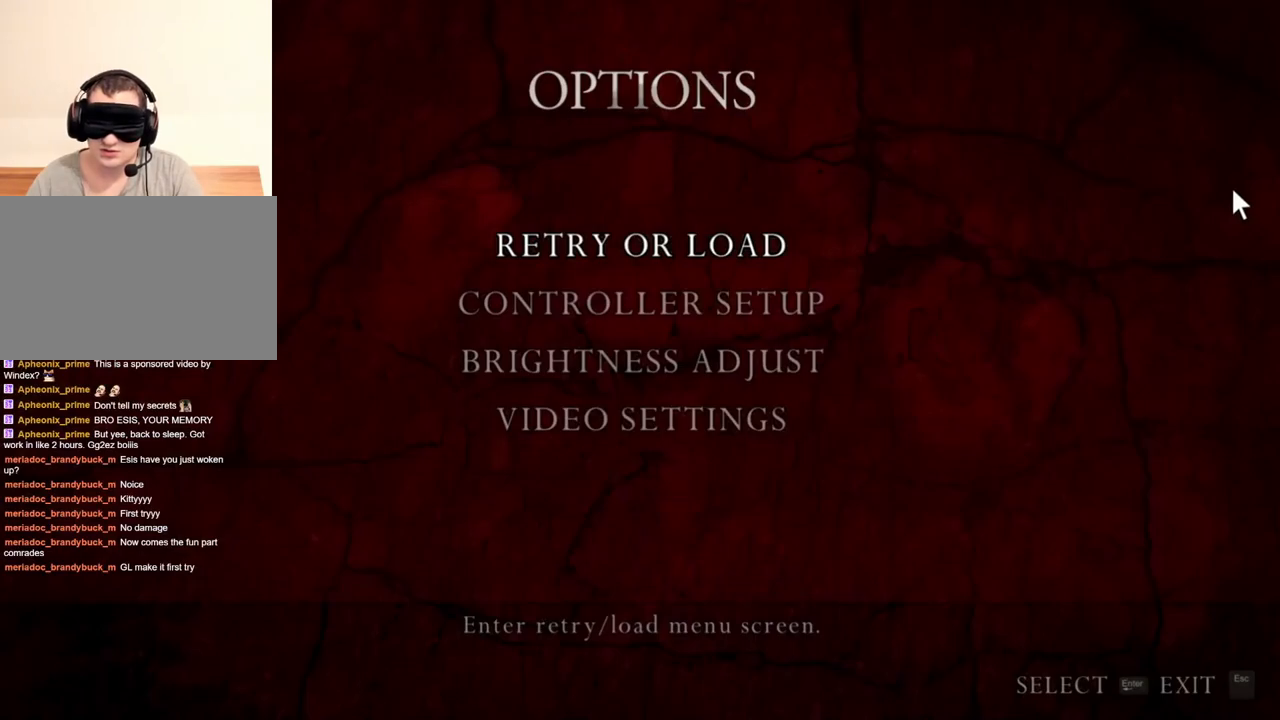
{"keys": ["w"], "mouse": [], "events": [[383, "w", "down"]]}
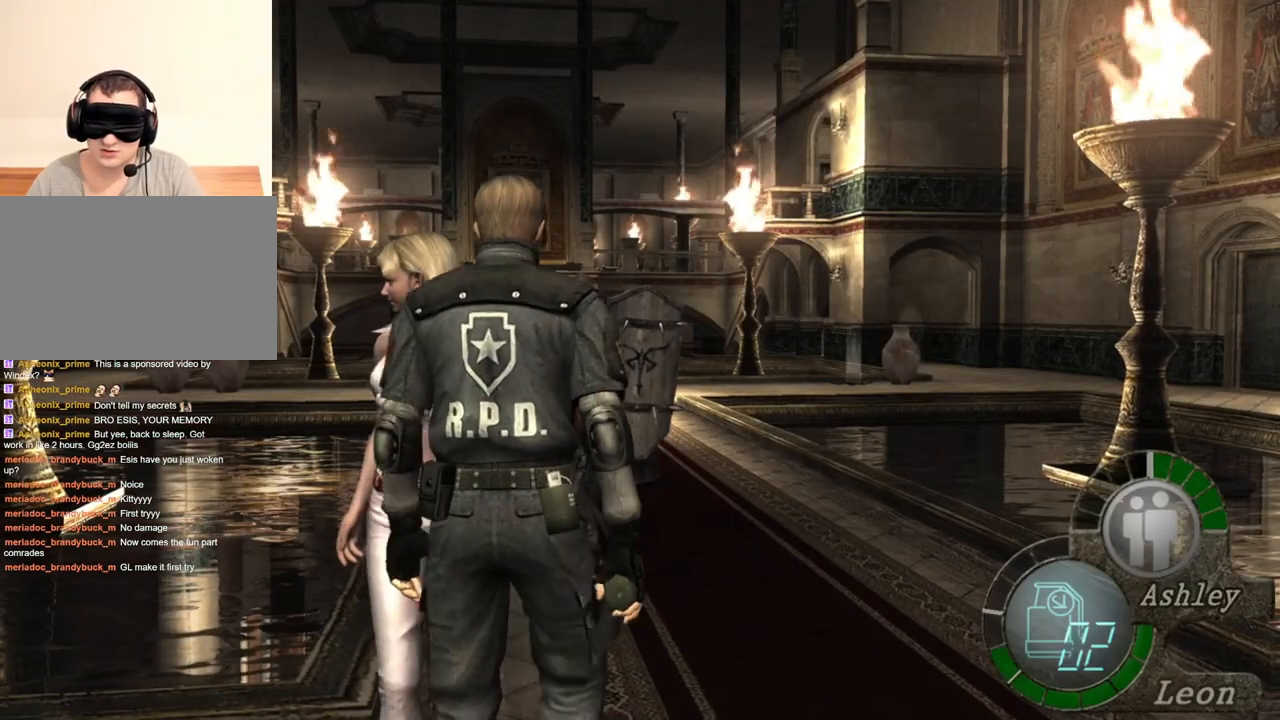
{"keys": [], "mouse": [], "events": [[83, "tab", "down"], [83, "w", "up"], [216, "tab", "up"]]}
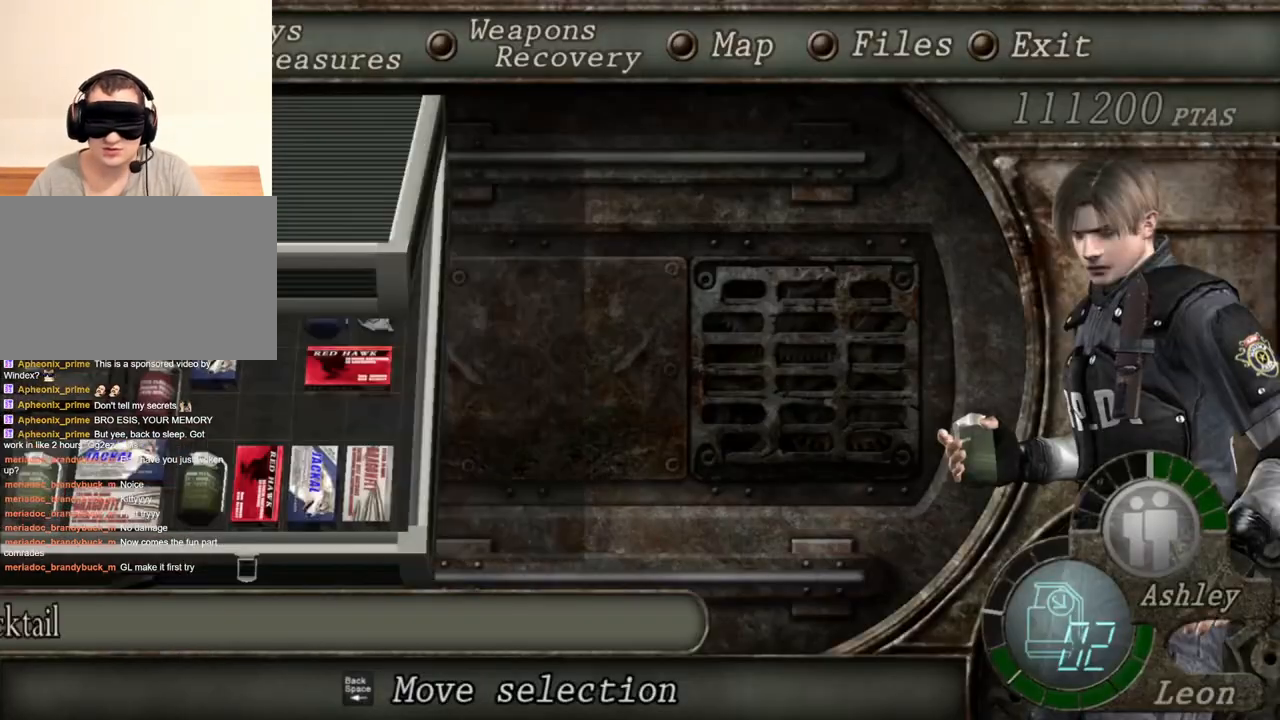
{"keys": [], "mouse": [], "events": []}
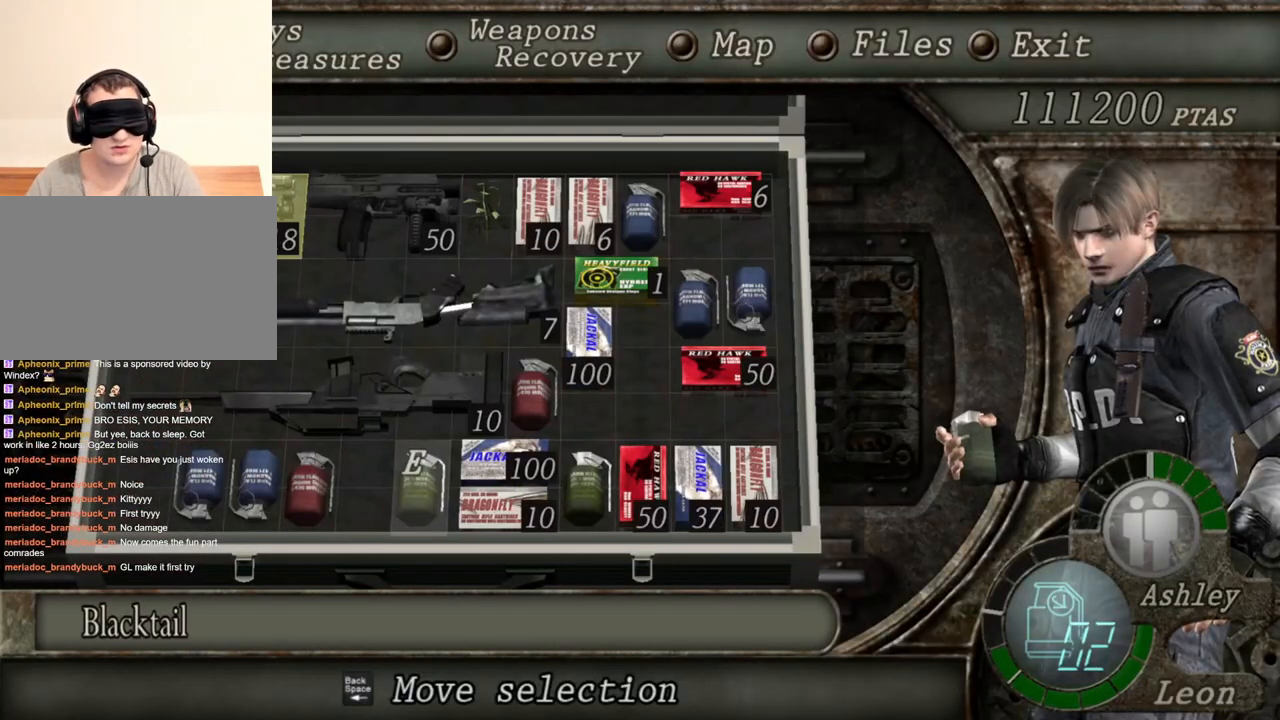
{"keys": ["s"], "mouse": [], "events": [[450, "s", "down"]]}
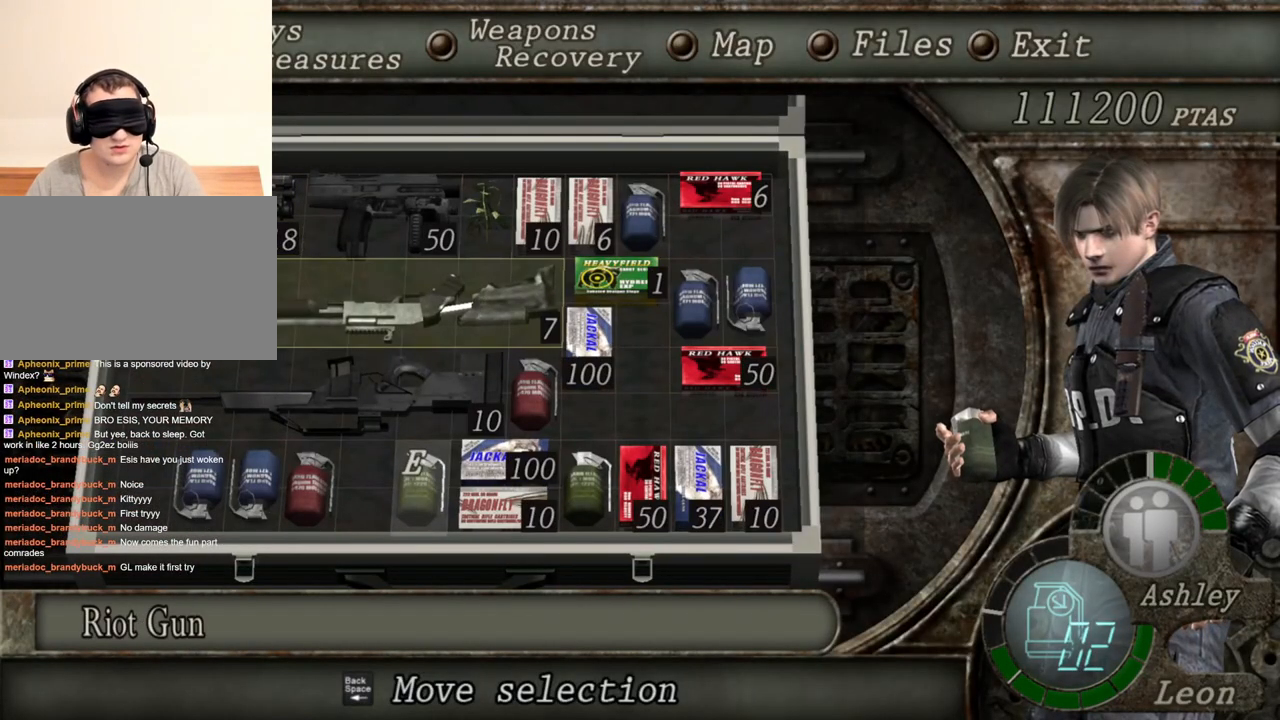
{"keys": [], "mouse": [], "events": [[116, "s", "up"]]}
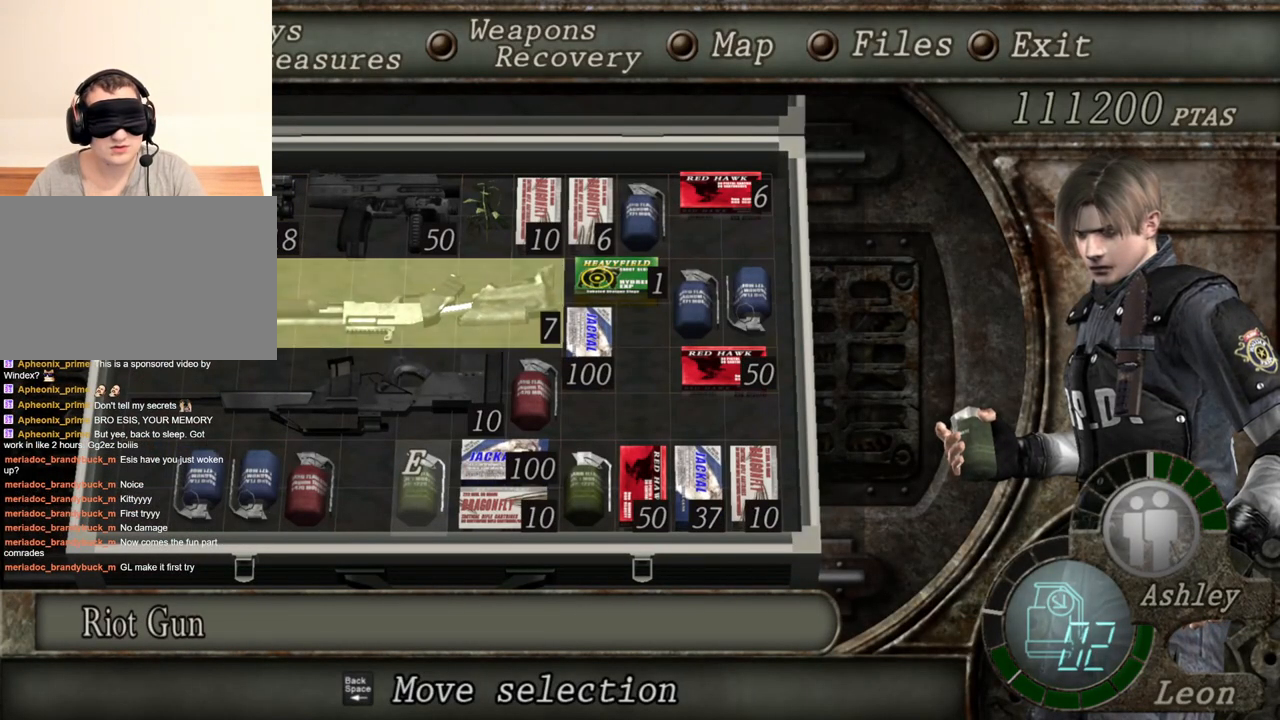
{"keys": [], "mouse": [], "events": []}
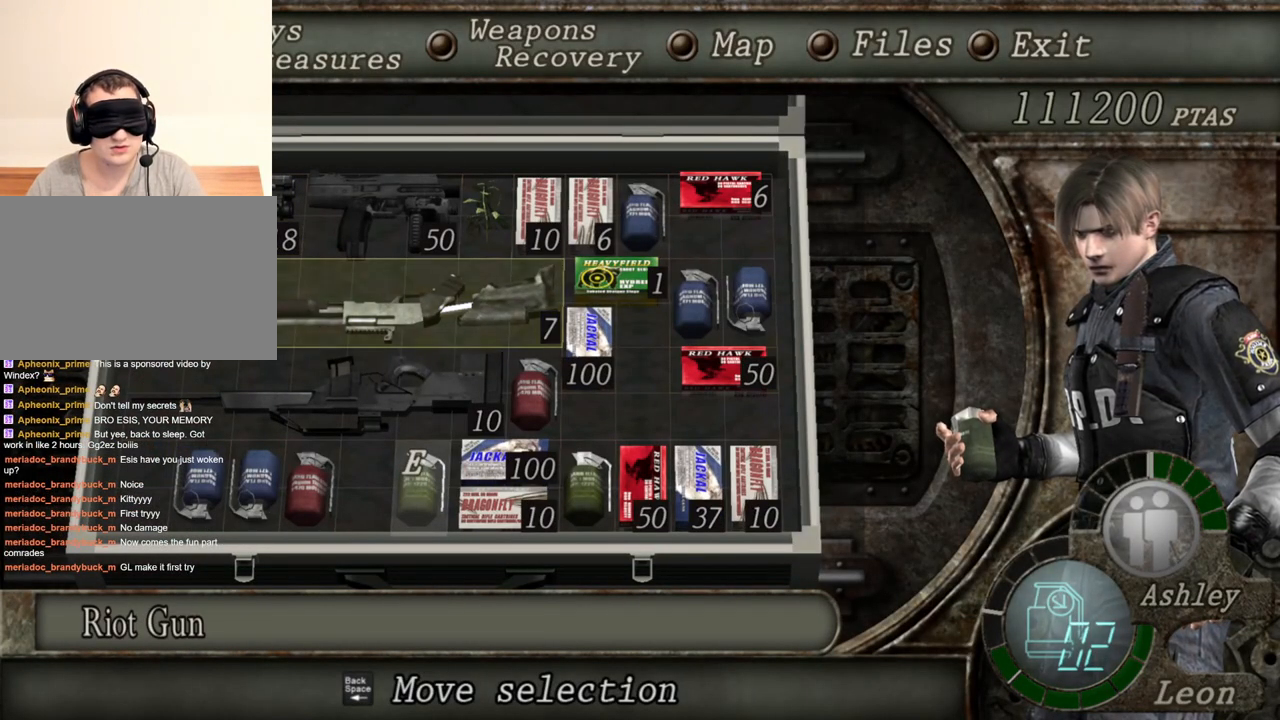
{"keys": [], "mouse": [], "events": [[350, "e", "down"], [450, "e", "up"]]}
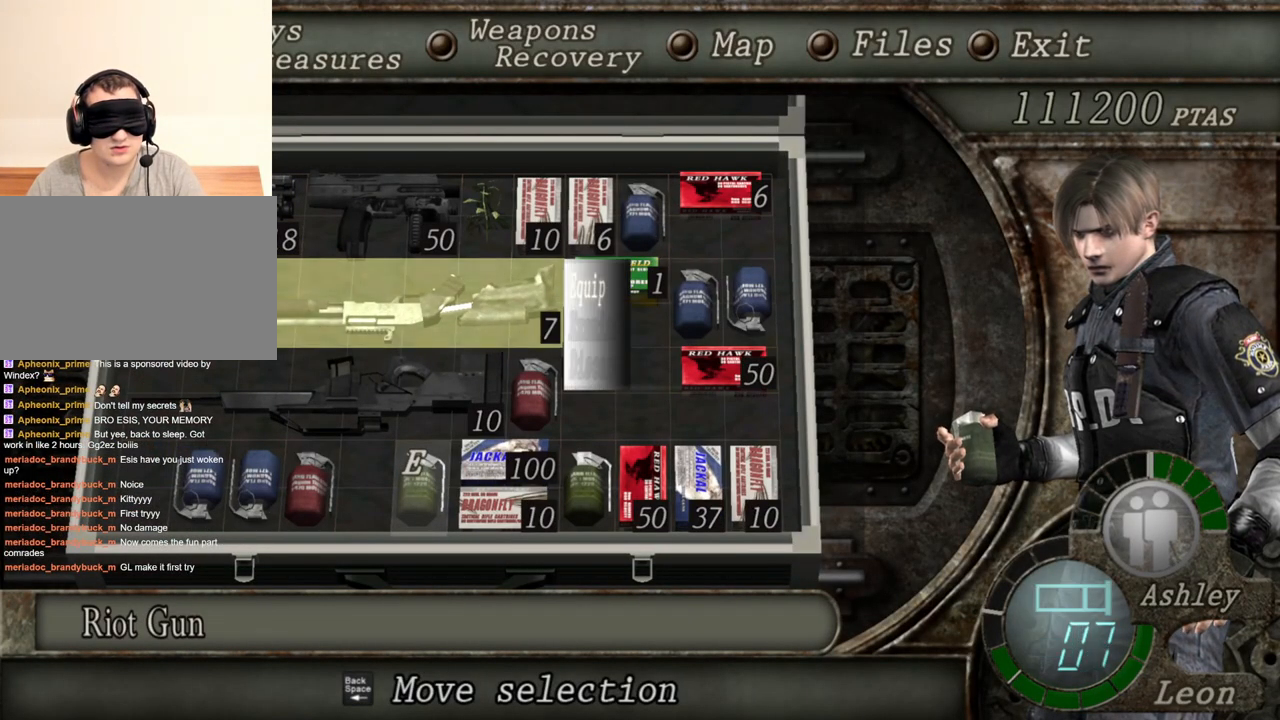
{"keys": [], "mouse": [], "events": [[16, "e", "down"], [150, "e", "up"]]}
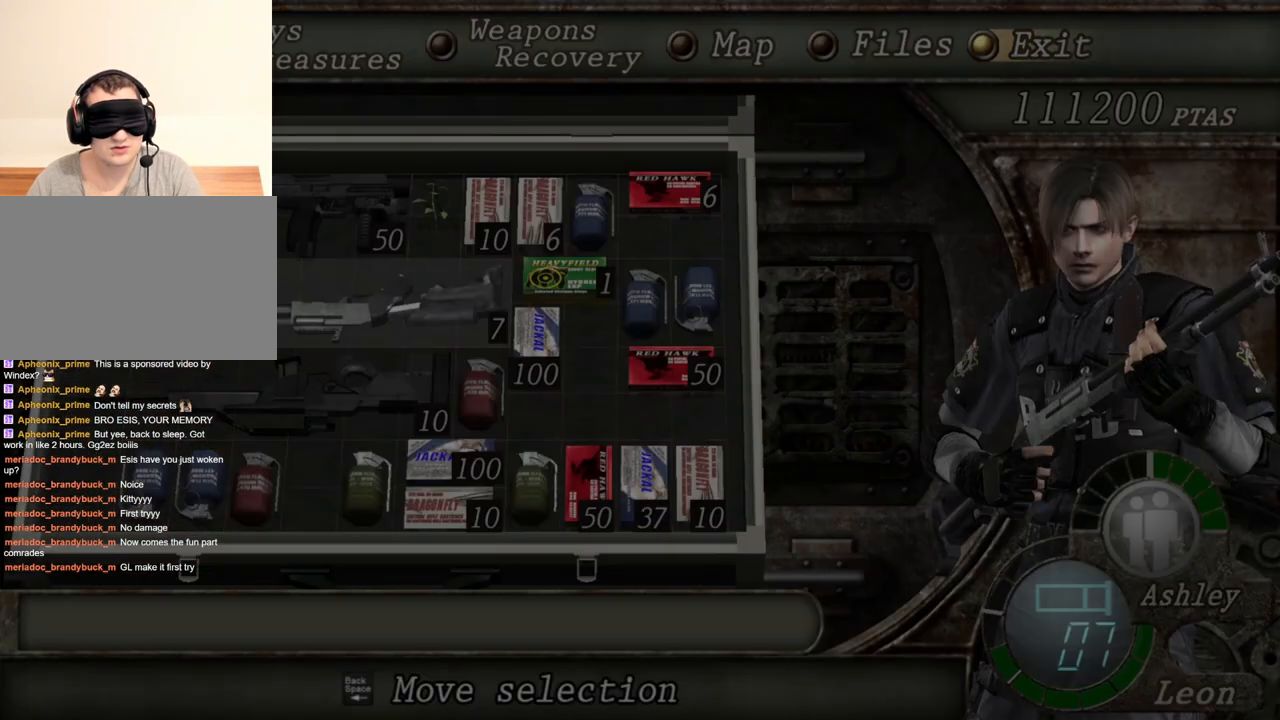
{"keys": ["s"], "mouse": [], "events": [[250, "s", "down"]]}
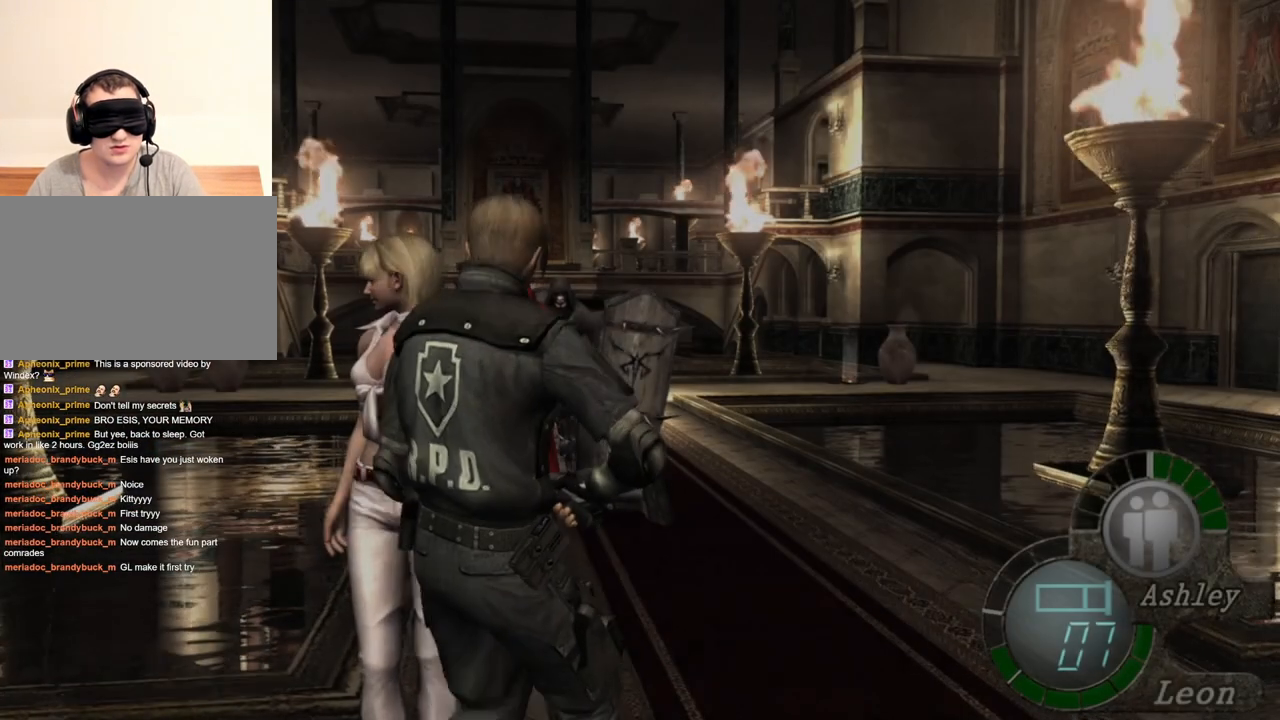
{"keys": ["shift", "w"], "mouse": [], "events": [[116, "s", "up"], [183, "w", "down"], [216, "shift", "down"]]}
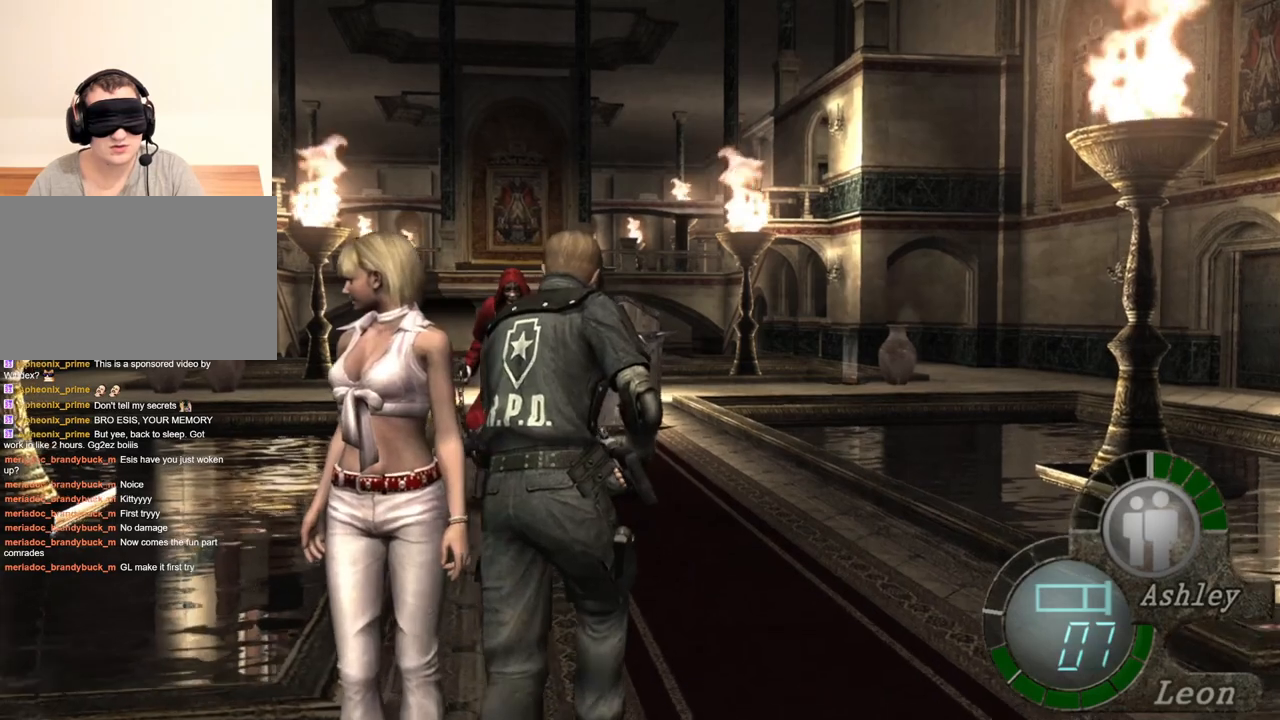
{"keys": ["s"], "mouse": [], "events": [[416, "shift", "up"], [416, "w", "up"], [483, "s", "down"]]}
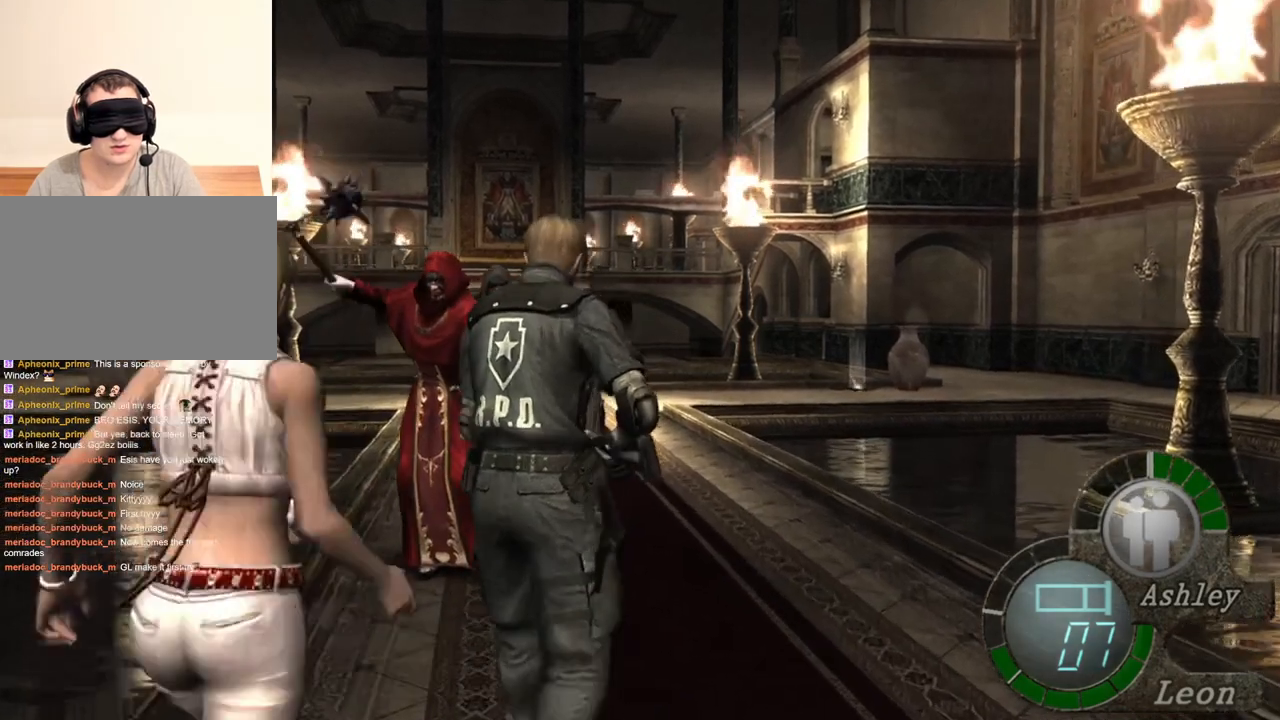
{"keys": ["s"], "mouse": [], "events": []}
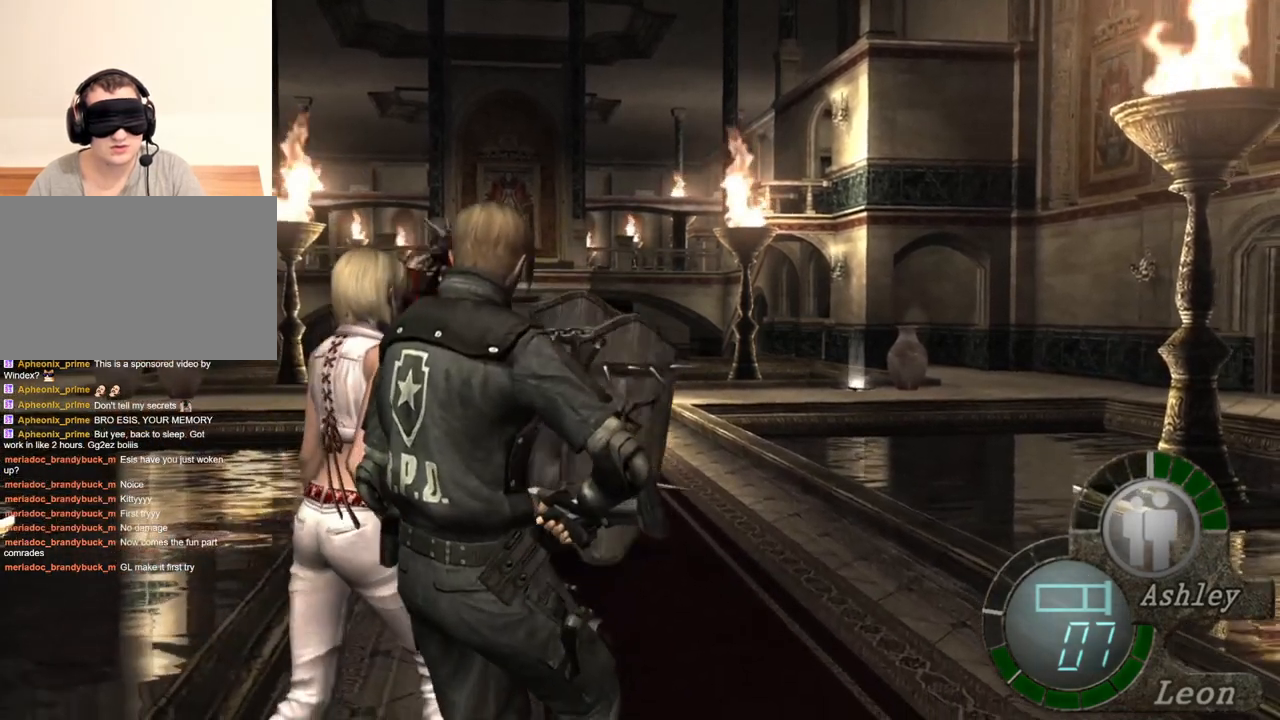
{"keys": ["s"], "mouse": [], "events": []}
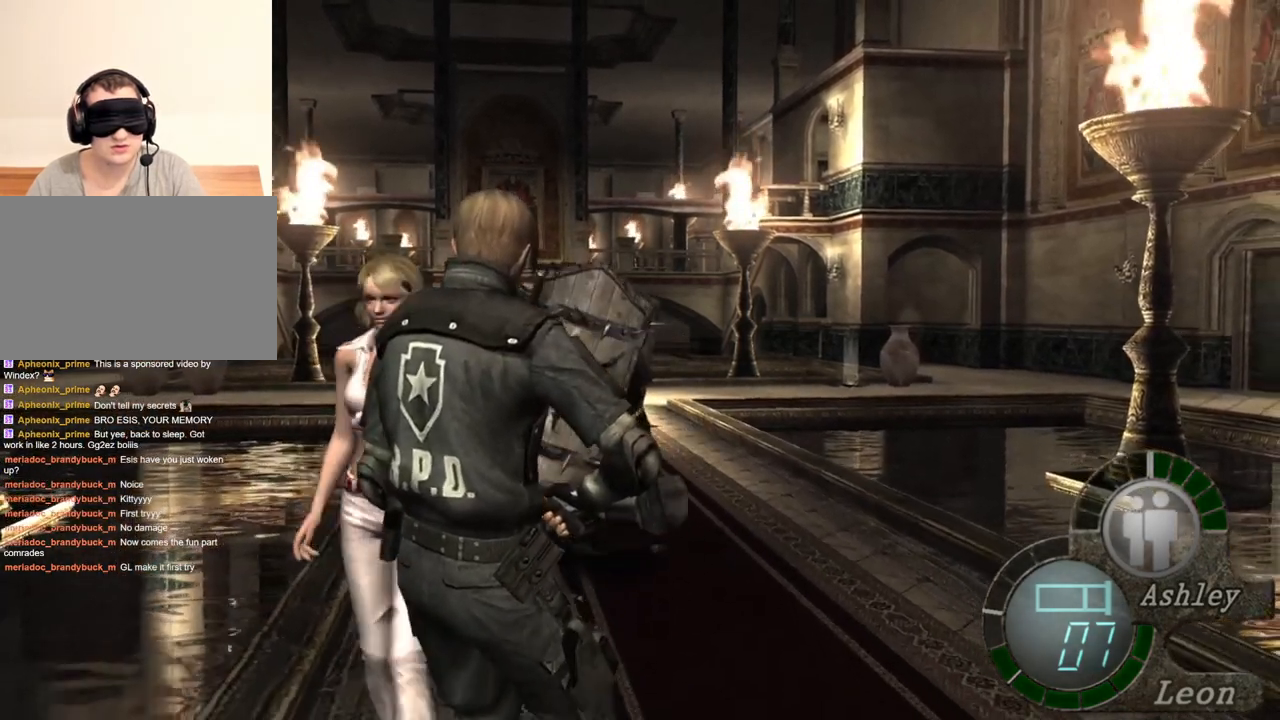
{"keys": ["s"], "mouse": [], "events": []}
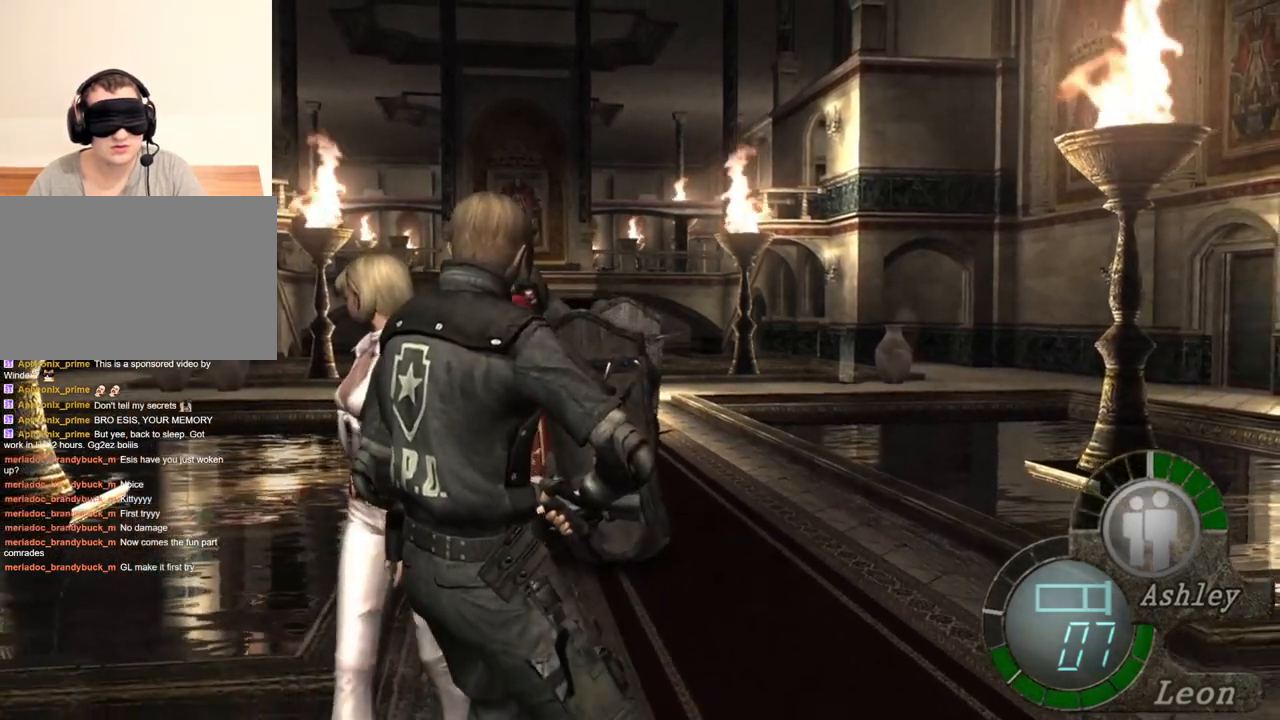
{"keys": [], "mouse": ["right"], "events": [[83, "s", "up"], [150, "w", "down"], [416, "mouse_right", "down"], [450, "w", "up"]]}
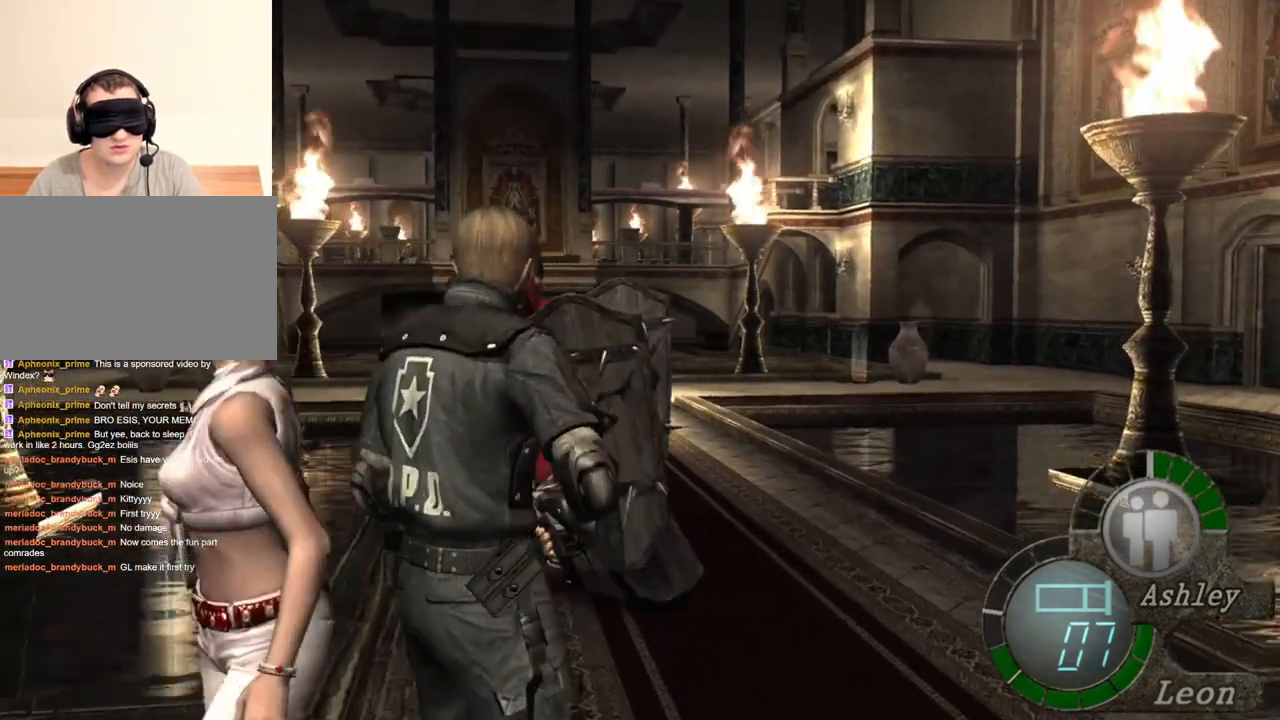
{"keys": [], "mouse": ["right"], "events": []}
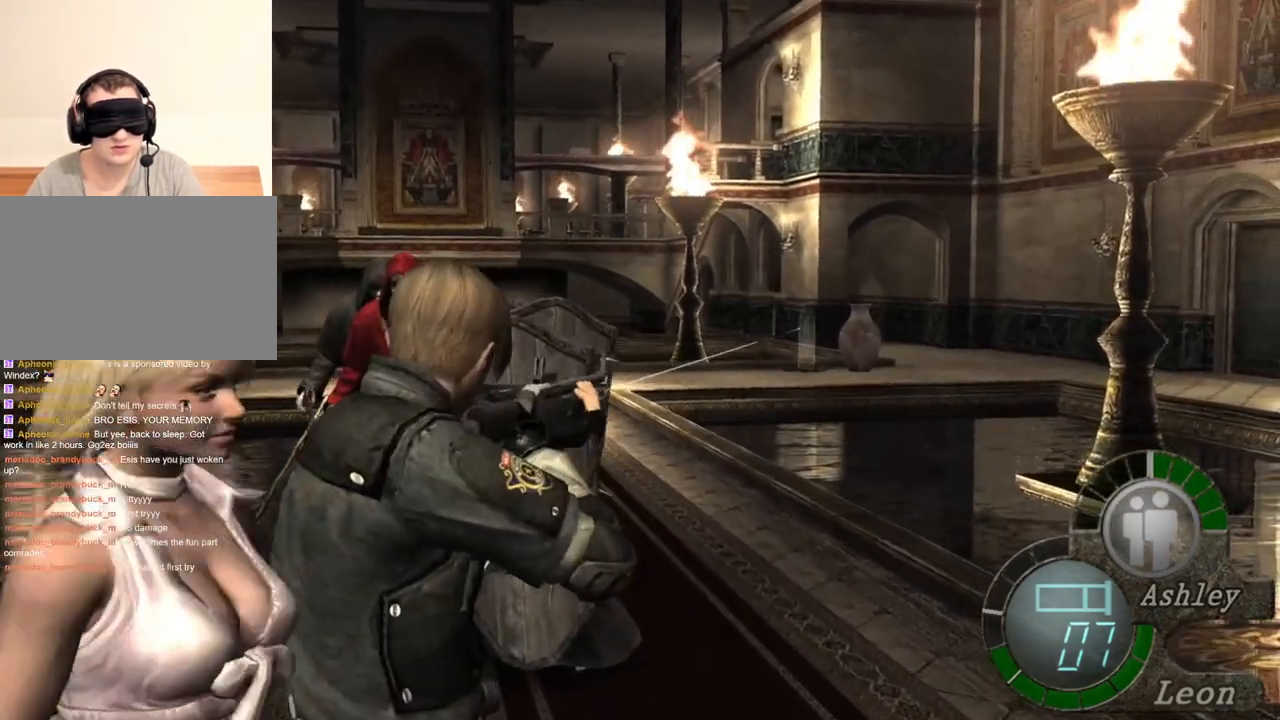
{"keys": [], "mouse": ["right"], "events": []}
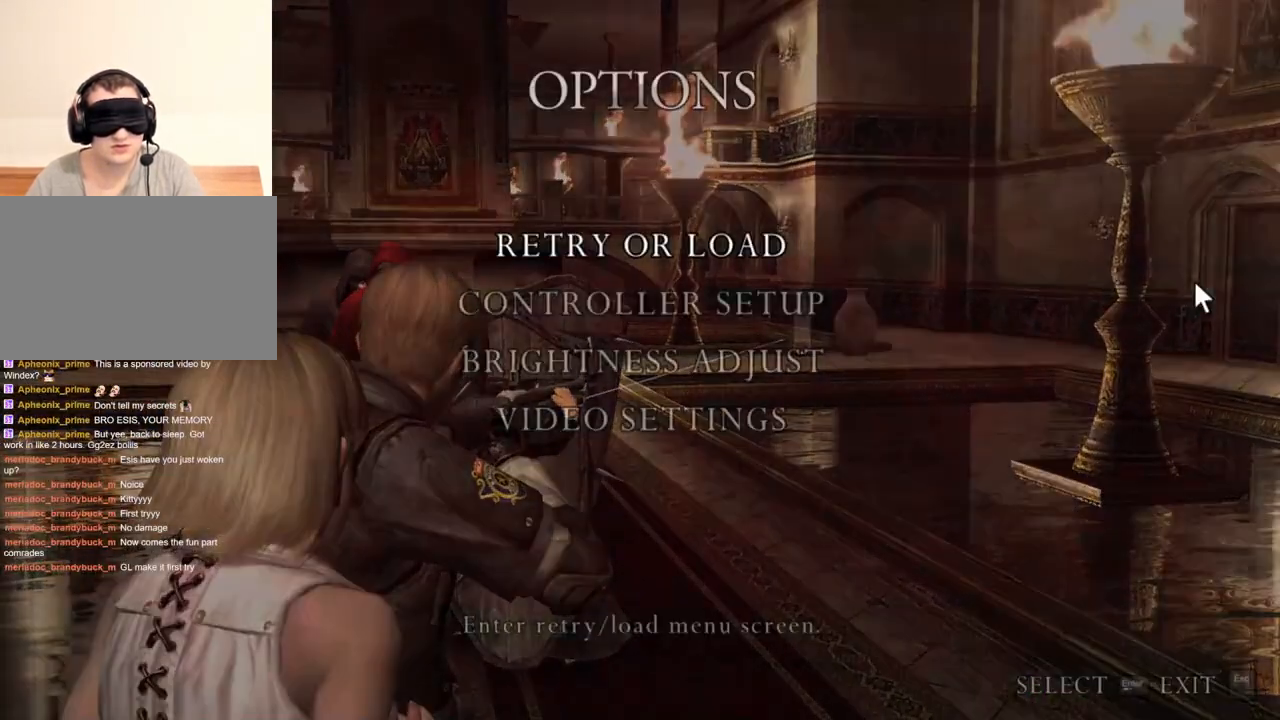
{"keys": [], "mouse": ["right"], "events": []}
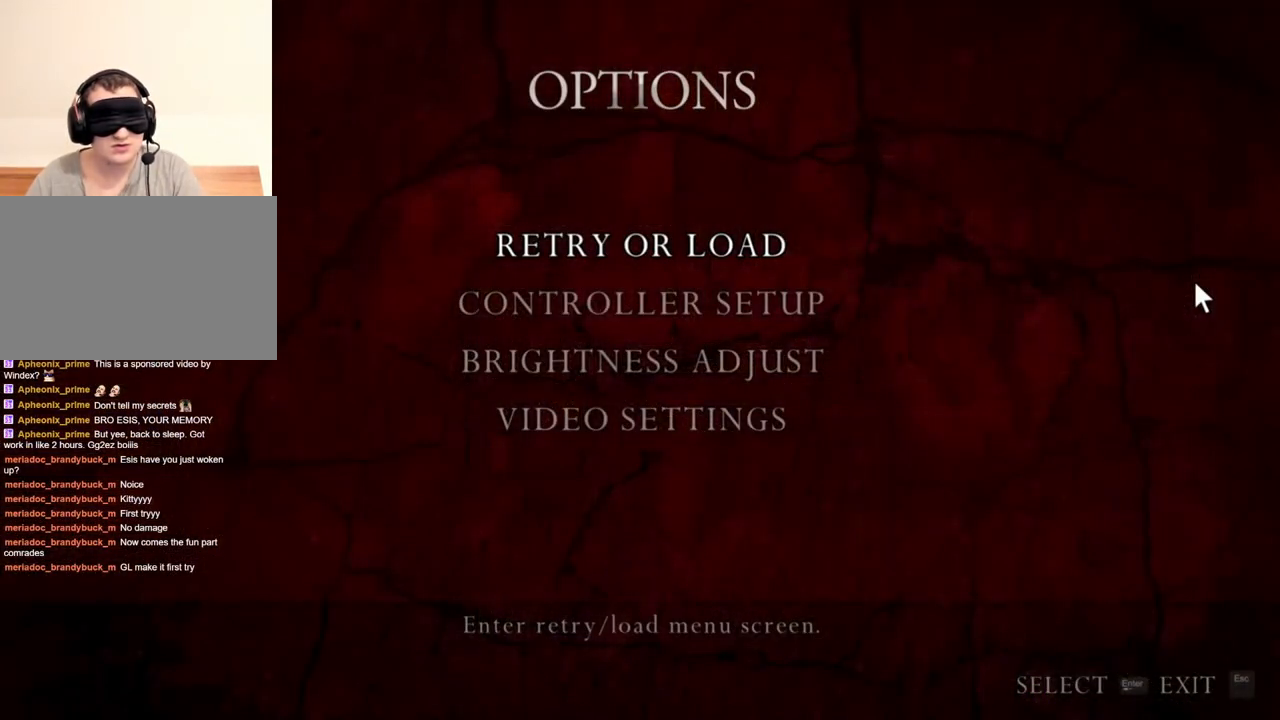
{"keys": [], "mouse": ["right"], "events": []}